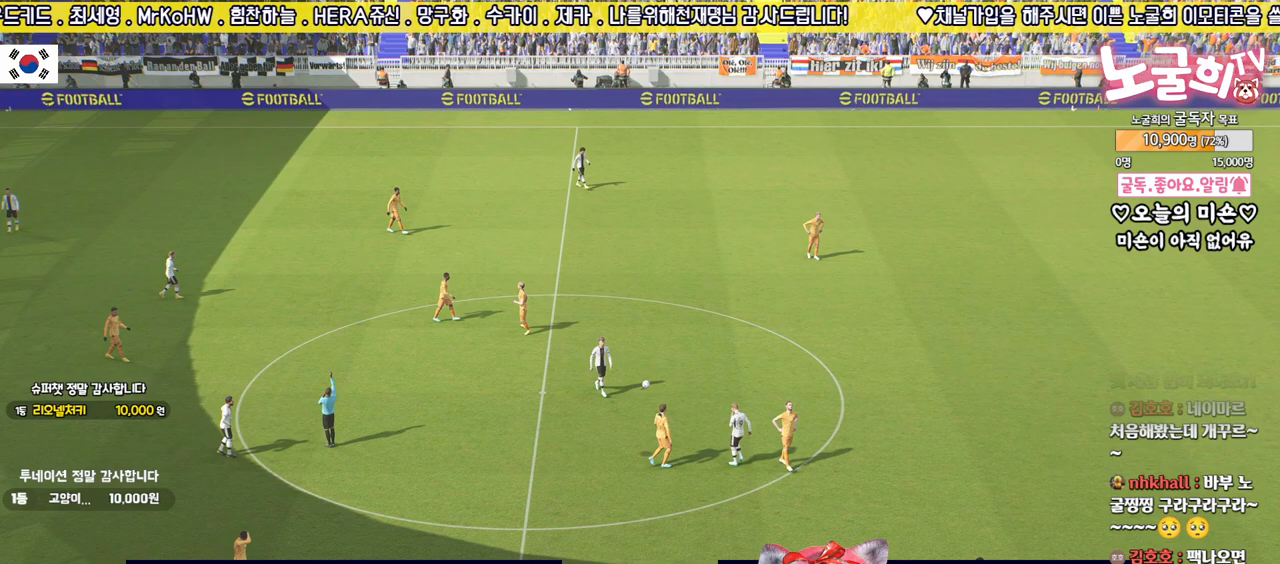
Gameplay with a controller (PlayStation layout); each line is a JSON object with the inputs held at the frame after it. "events" lists button and stick changes between this image and that frame as [ms after this image, input, new state], when the widget could be followed in between.
{"buttons": [], "left_stick": "center", "right_stick": "center", "events": [[217, "CROSS", "down"], [333, "CROSS", "up"], [417, "CROSS", "down"], [483, "CROSS", "up"]]}
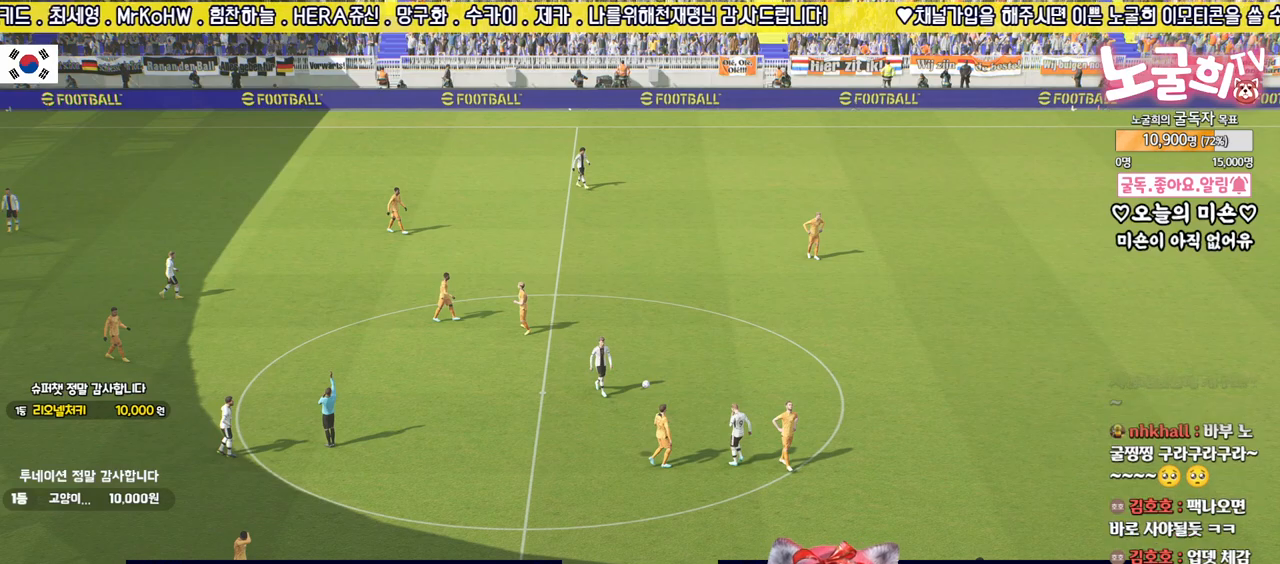
{"buttons": [], "left_stick": "center", "right_stick": "center", "events": [[67, "CROSS", "down"], [150, "CROSS", "up"], [217, "CROSS", "down"], [300, "CROSS", "up"], [367, "CROSS", "down"], [450, "CROSS", "up"]]}
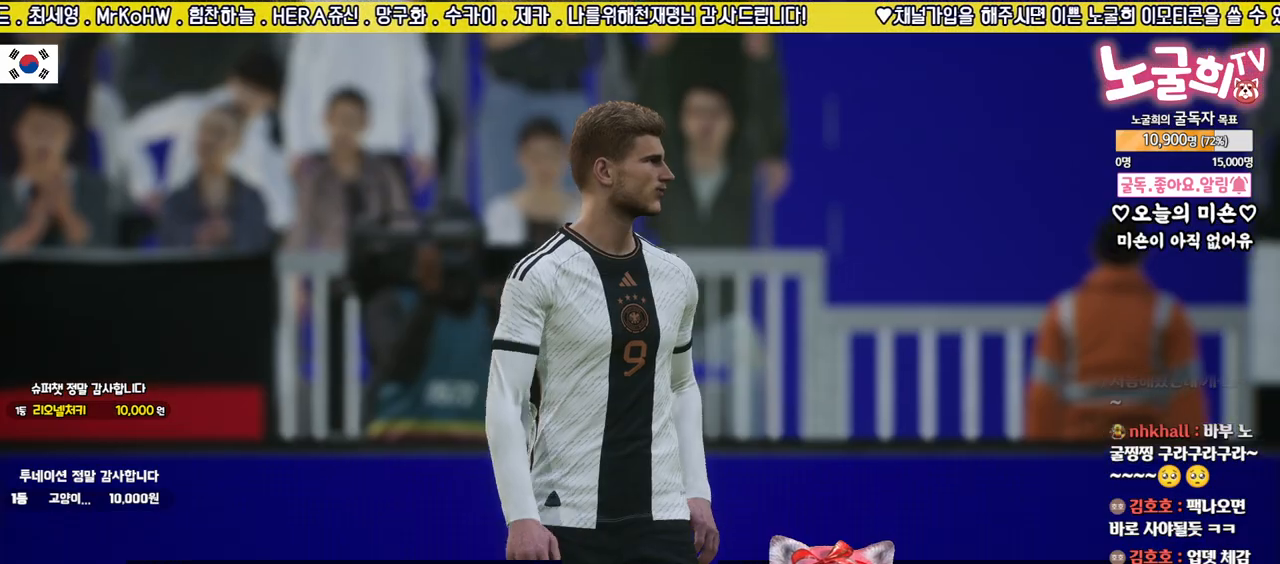
{"buttons": ["CROSS"], "left_stick": "center", "right_stick": "center", "events": [[33, "CROSS", "down"], [100, "CROSS", "up"], [183, "CROSS", "down"], [233, "CROSS", "up"], [317, "CROSS", "down"], [400, "CROSS", "up"], [483, "CROSS", "down"]]}
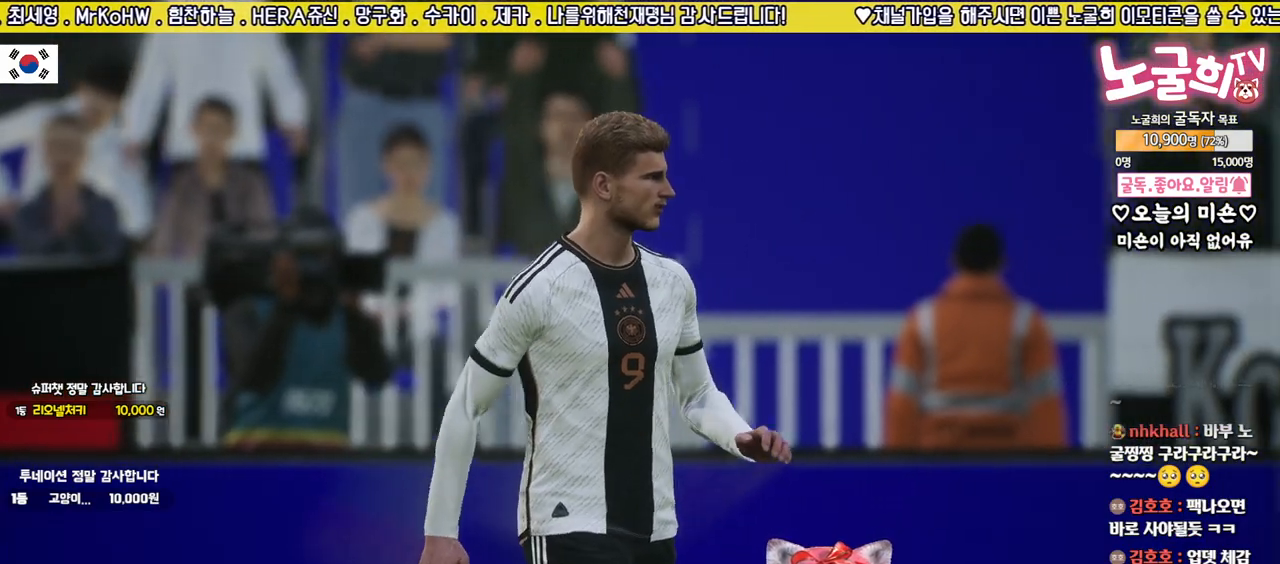
{"buttons": [], "left_stick": "center", "right_stick": "center", "events": [[50, "CROSS", "up"], [150, "CROSS", "down"], [200, "CROSS", "up"]]}
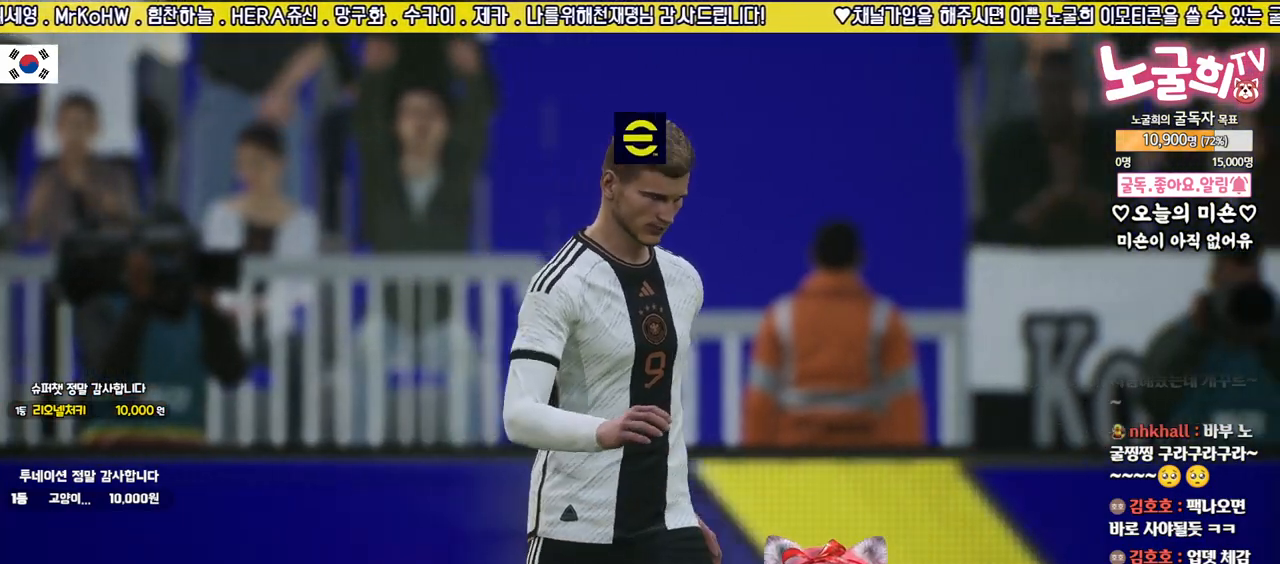
{"buttons": ["CROSS"], "left_stick": "center", "right_stick": "center", "events": [[483, "CROSS", "down"]]}
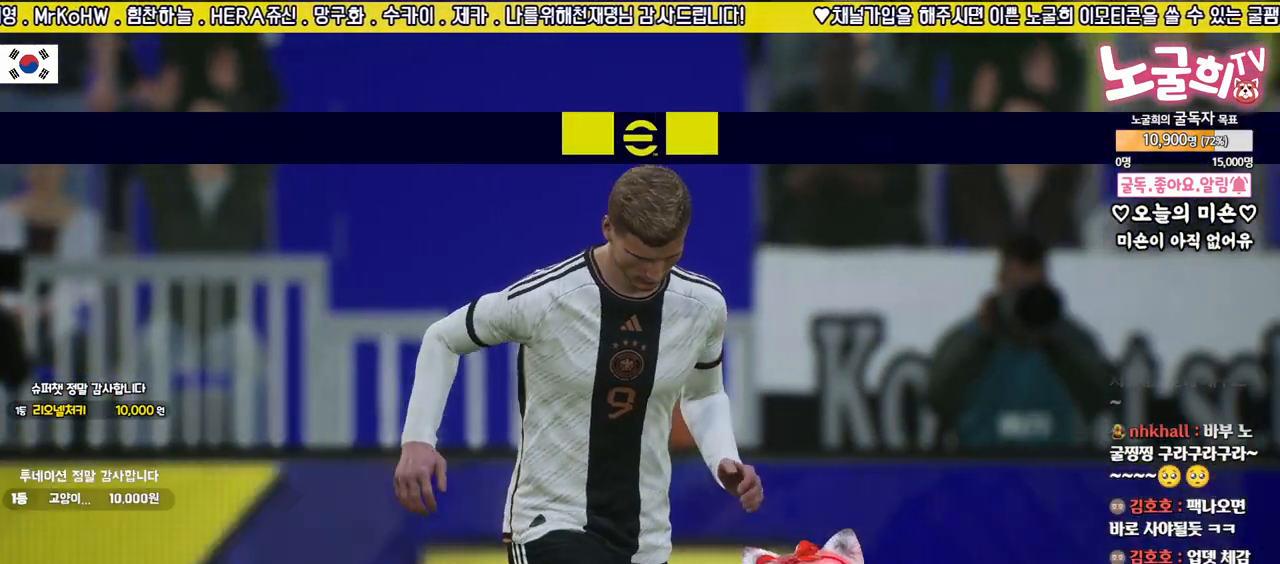
{"buttons": ["CROSS"], "left_stick": "center", "right_stick": "center", "events": [[83, "CROSS", "up"], [250, "CROSS", "down"], [383, "CROSS", "up"], [467, "CROSS", "down"]]}
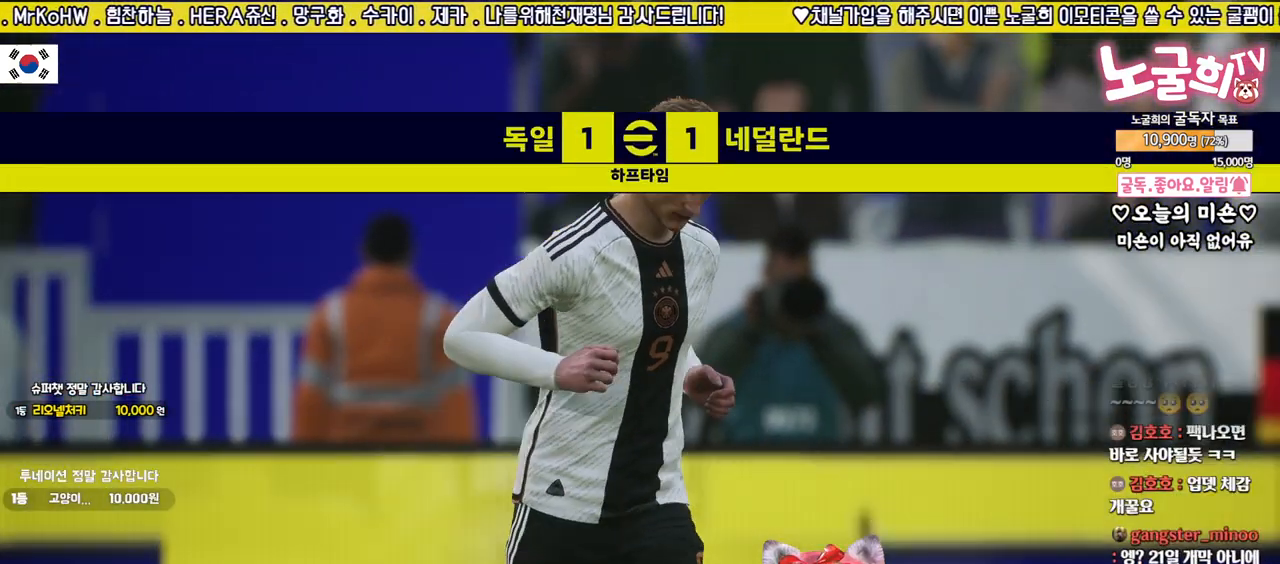
{"buttons": [], "left_stick": "center", "right_stick": "center", "events": [[50, "CROSS", "up"], [150, "CROSS", "down"], [217, "CROSS", "up"], [333, "CROSS", "down"], [400, "CROSS", "up"]]}
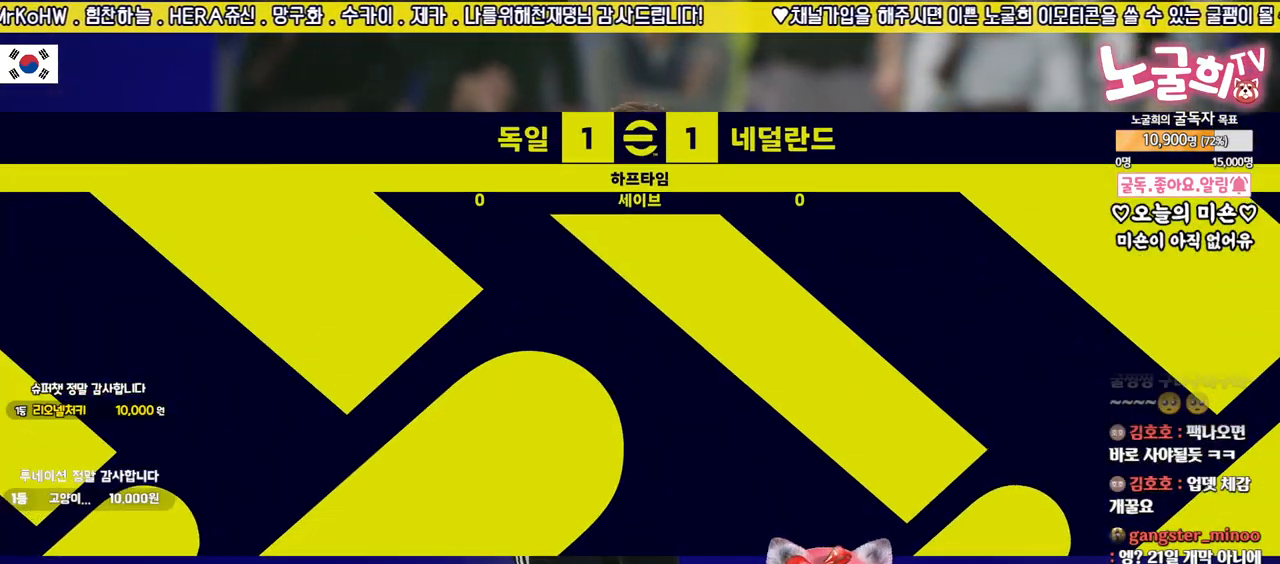
{"buttons": [], "left_stick": "center", "right_stick": "center", "events": [[33, "CROSS", "down"], [100, "CROSS", "up"], [217, "CROSS", "down"], [300, "CROSS", "up"], [417, "CROSS", "down"], [483, "CROSS", "up"]]}
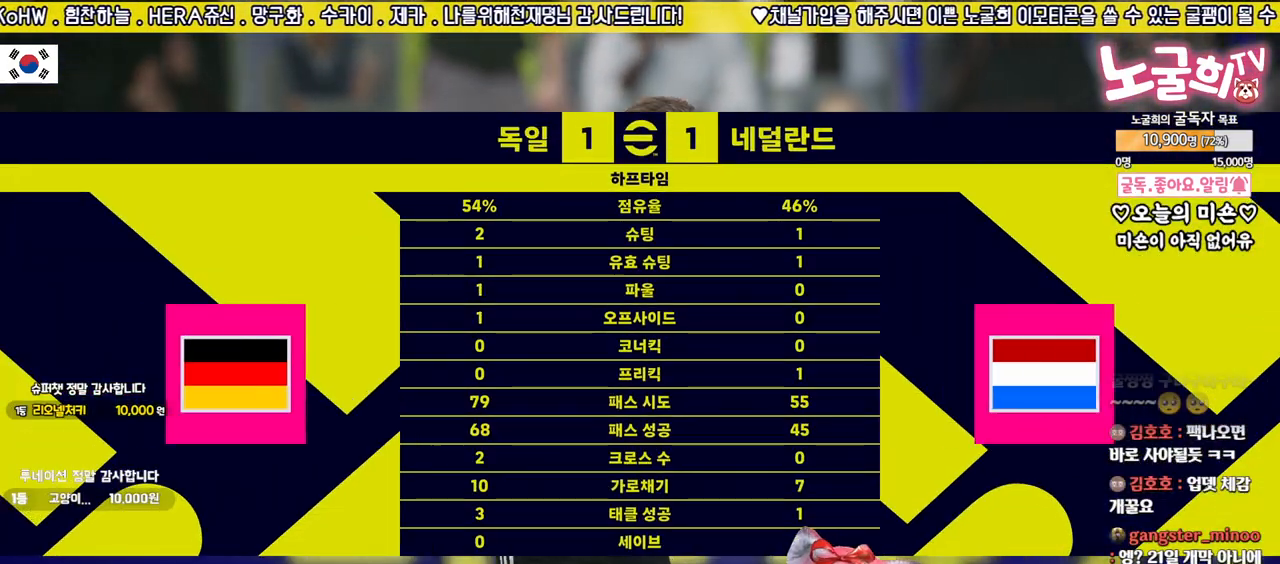
{"buttons": [], "left_stick": "center", "right_stick": "center", "events": []}
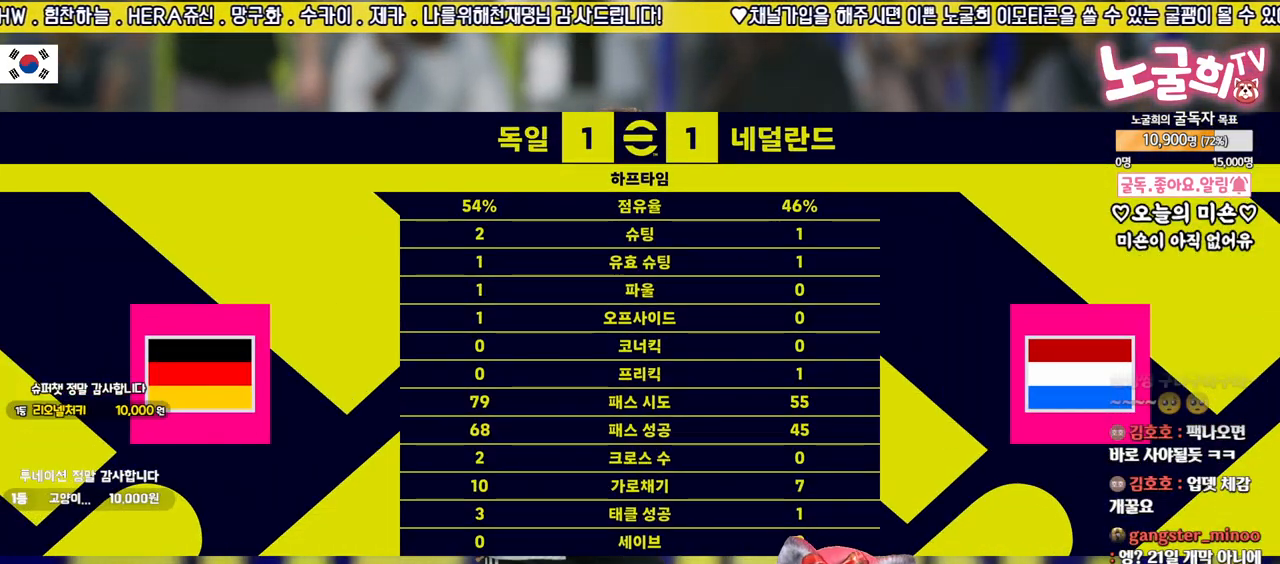
{"buttons": [], "left_stick": "center", "right_stick": "center", "events": [[250, "CROSS", "down"], [383, "CROSS", "up"]]}
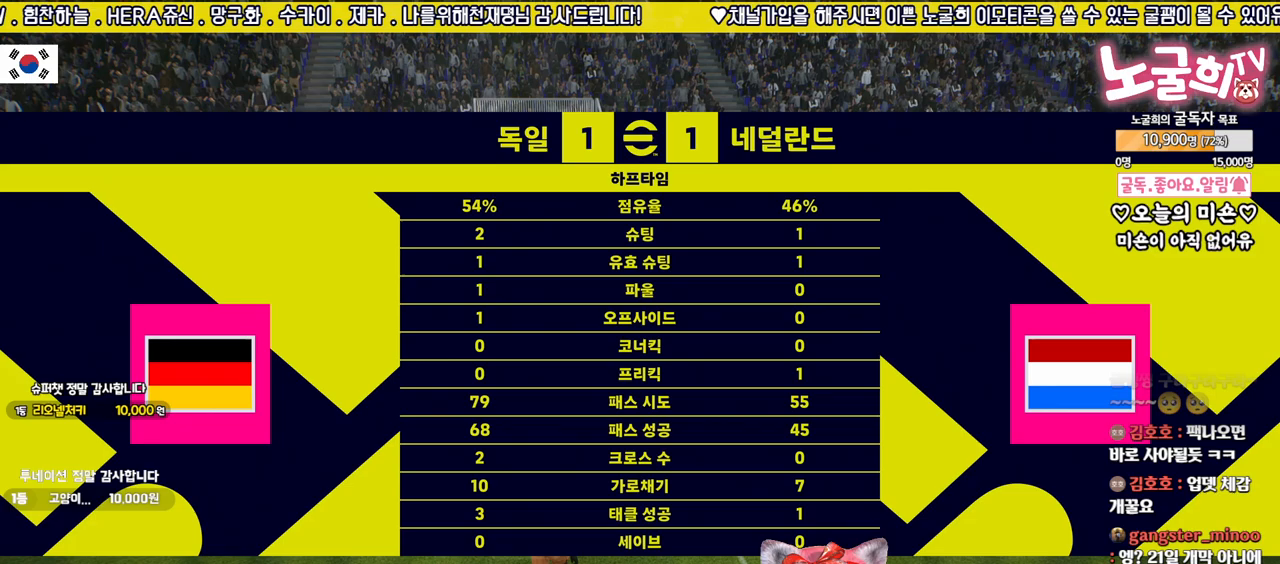
{"buttons": [], "left_stick": "center", "right_stick": "center", "events": []}
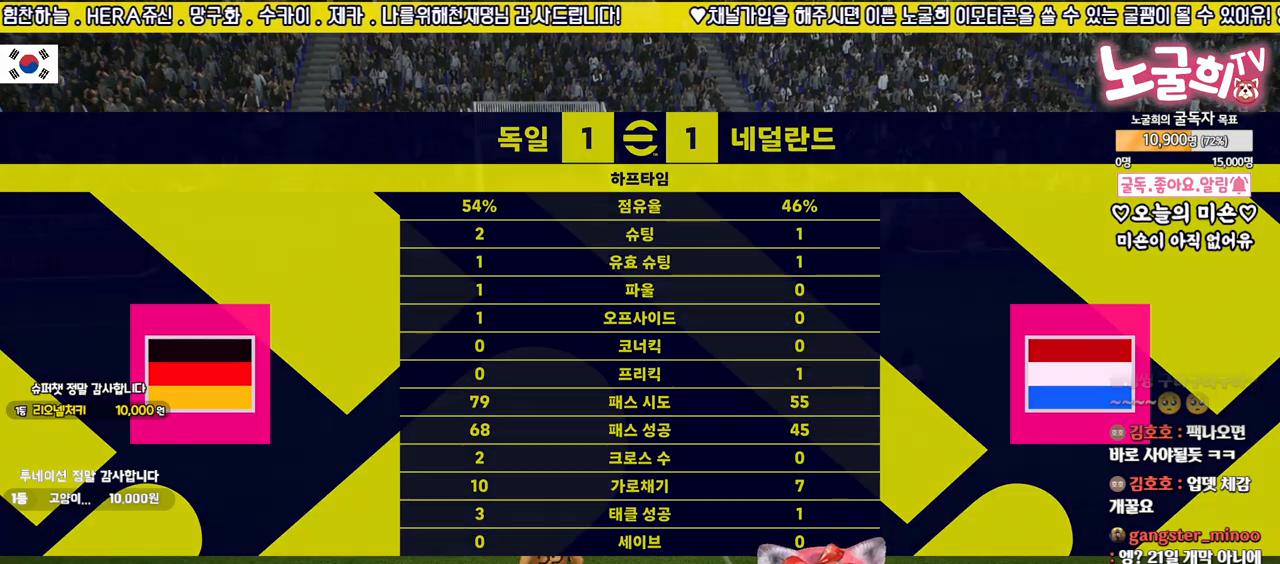
{"buttons": [], "left_stick": "center", "right_stick": "center", "events": []}
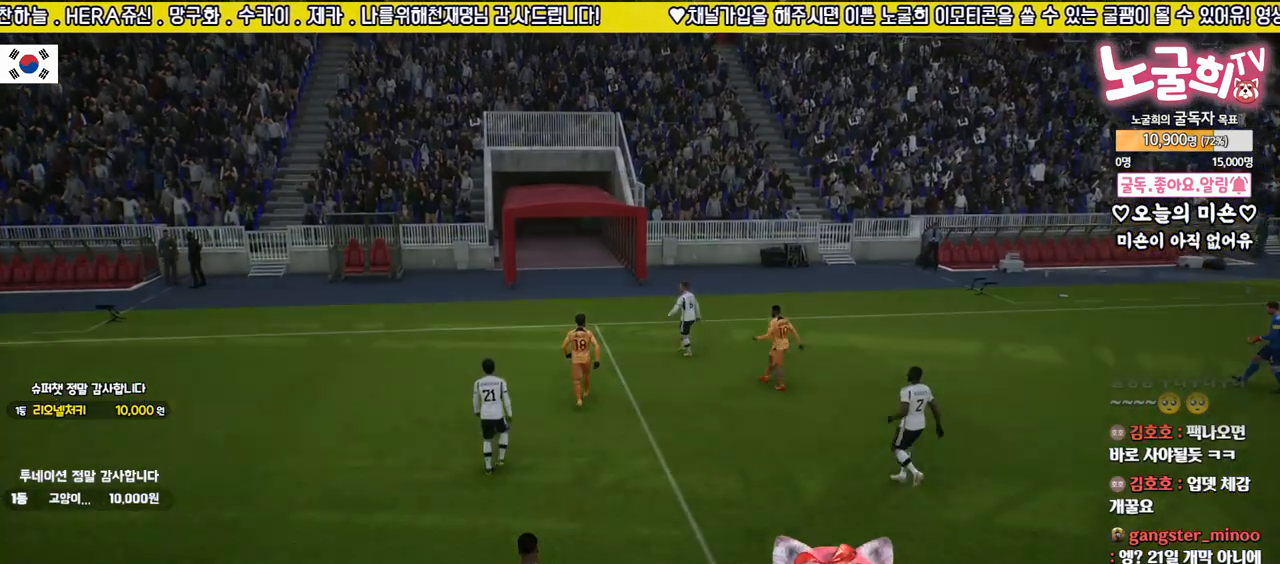
{"buttons": [], "left_stick": "center", "right_stick": "center", "events": []}
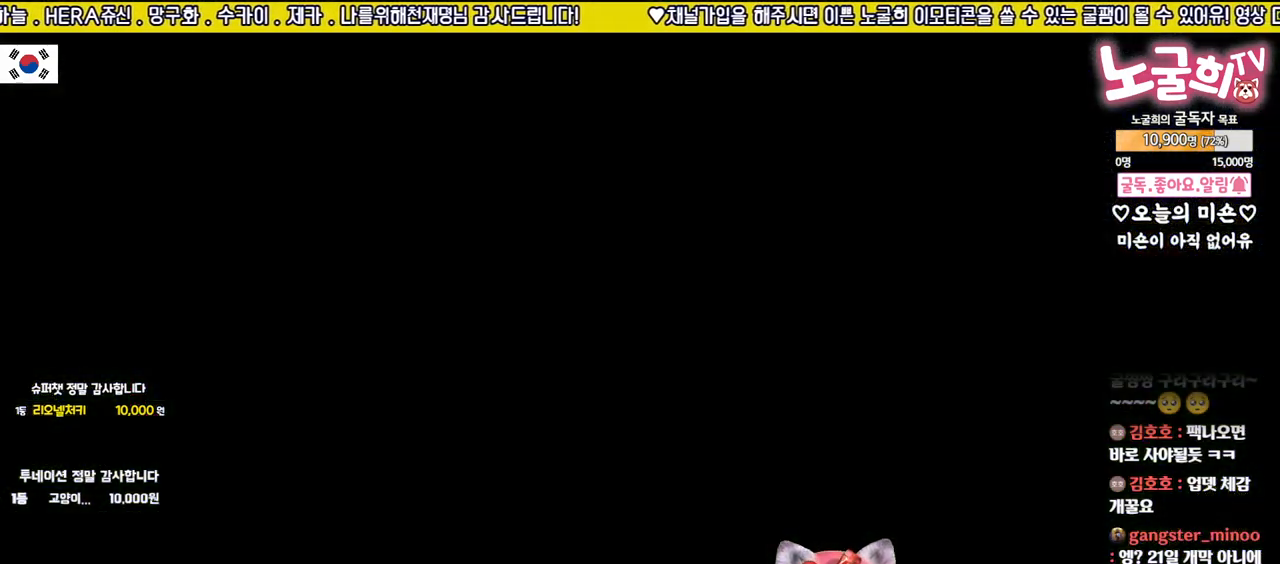
{"buttons": [], "left_stick": "center", "right_stick": "center", "events": []}
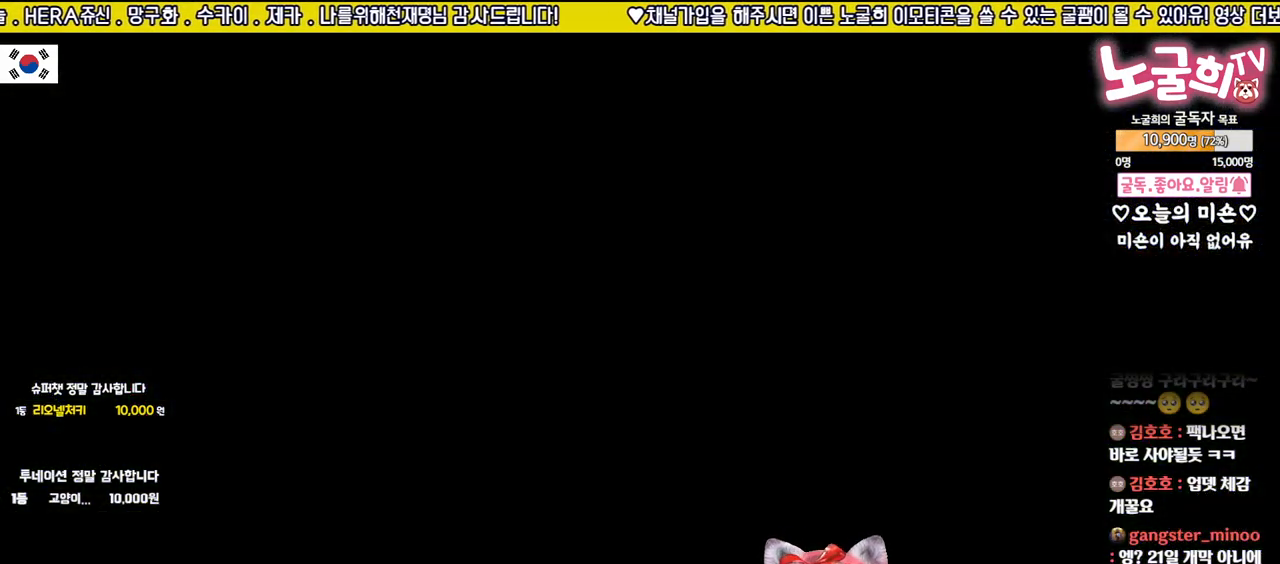
{"buttons": [], "left_stick": "center", "right_stick": "center", "events": []}
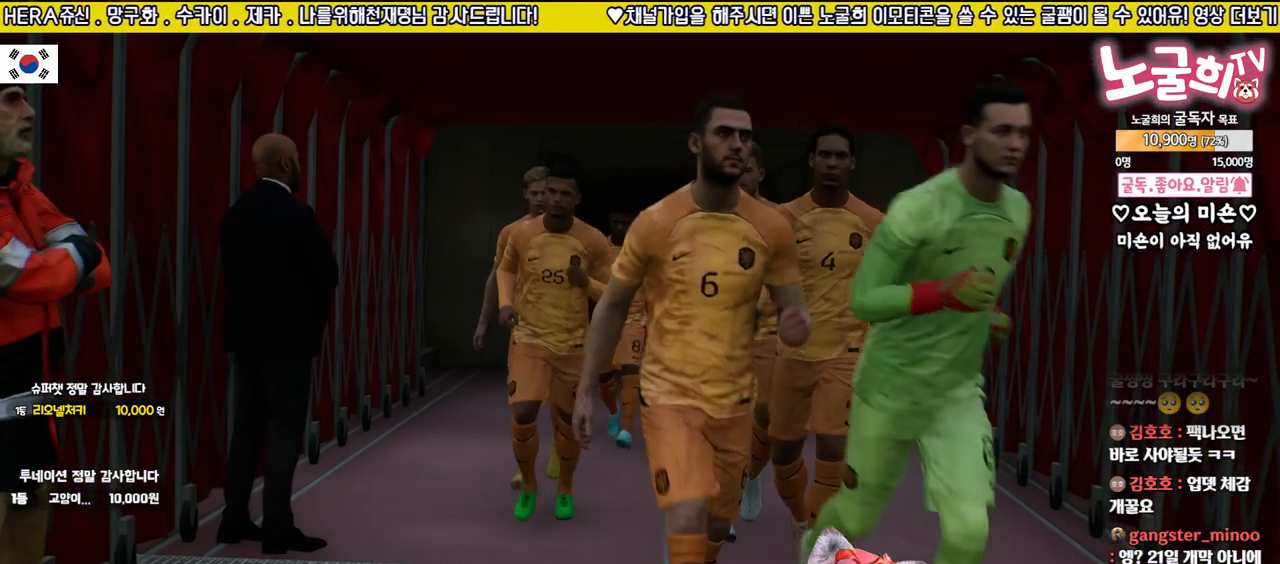
{"buttons": [], "left_stick": "center", "right_stick": "center", "events": []}
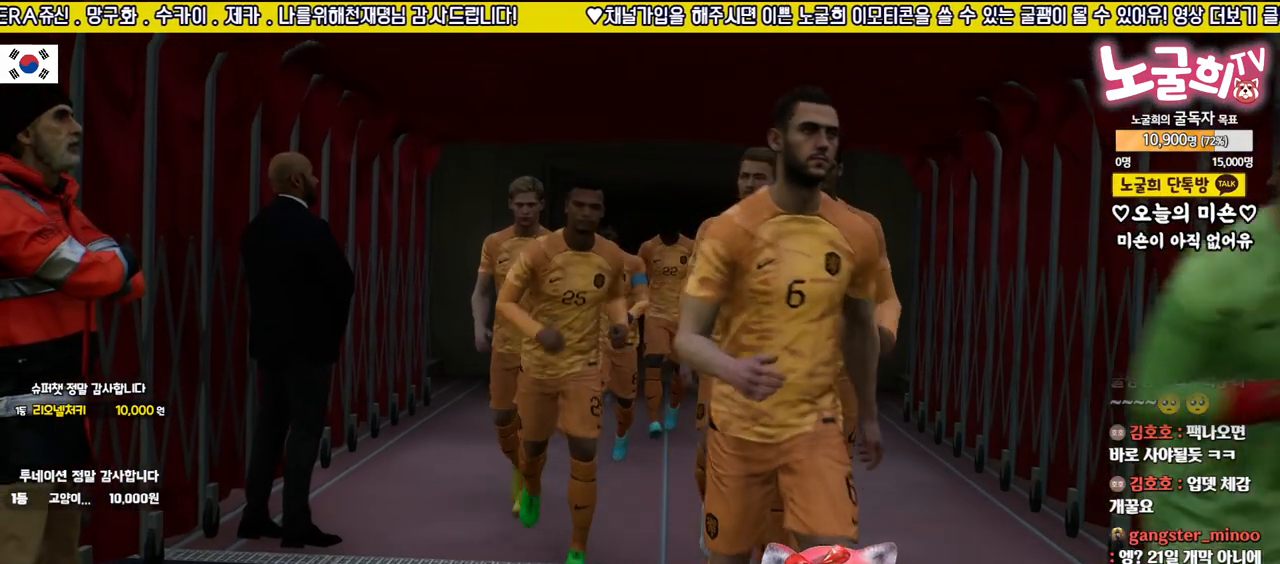
{"buttons": [], "left_stick": "center", "right_stick": "center", "events": [[67, "CROSS", "down"], [167, "CROSS", "up"], [250, "CROSS", "down"], [333, "CROSS", "up"], [400, "CROSS", "down"], [467, "CROSS", "up"]]}
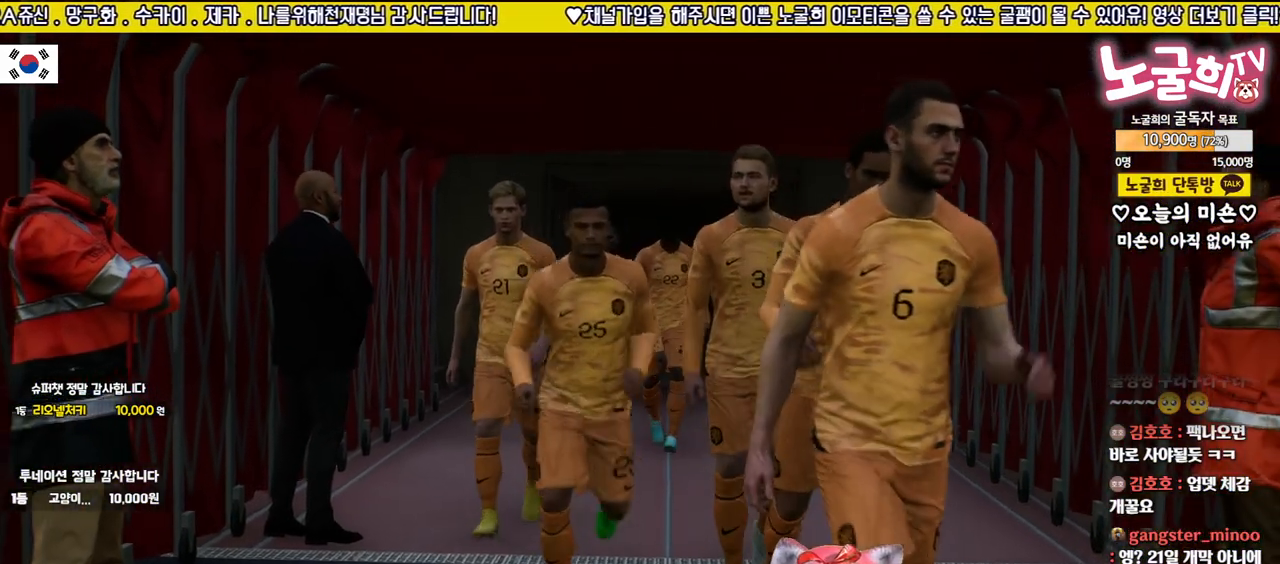
{"buttons": [], "left_stick": "center", "right_stick": "center", "events": [[50, "CROSS", "down"], [133, "CROSS", "up"], [217, "CROSS", "down"], [300, "CROSS", "up"], [383, "CROSS", "down"], [467, "CROSS", "up"]]}
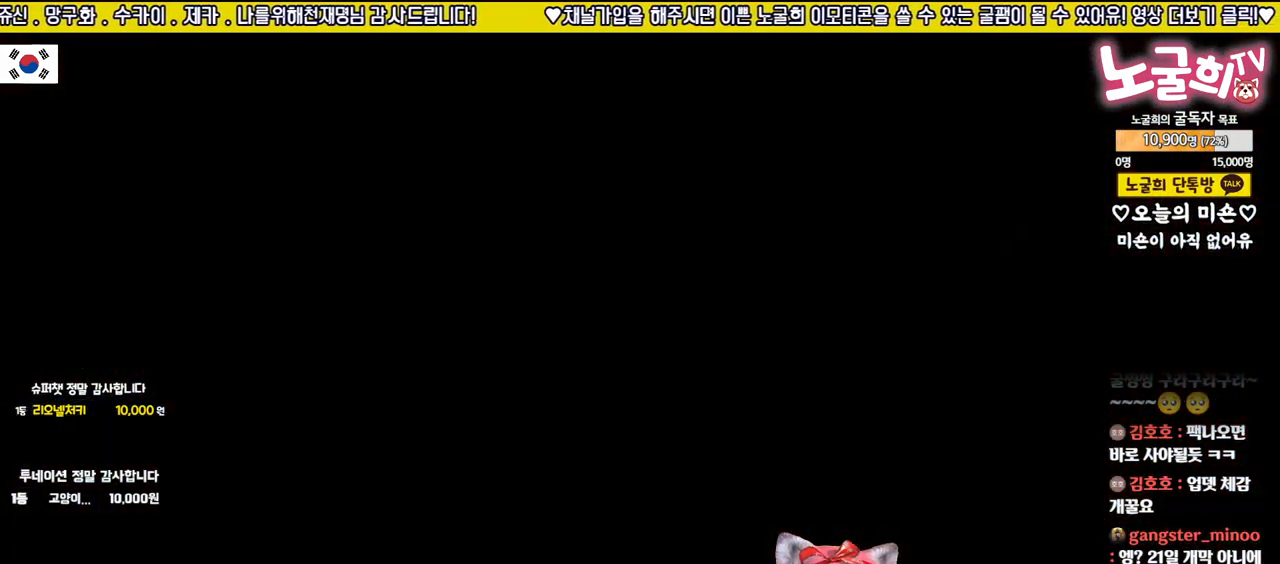
{"buttons": [], "left_stick": "center", "right_stick": "center", "events": []}
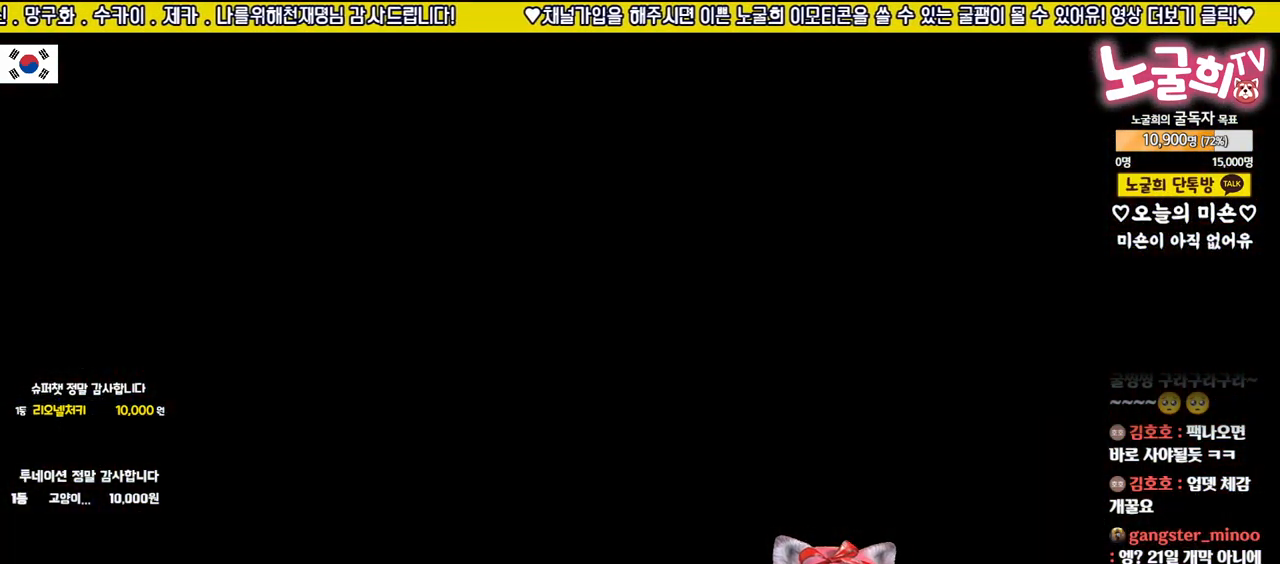
{"buttons": [], "left_stick": "center", "right_stick": "center", "events": []}
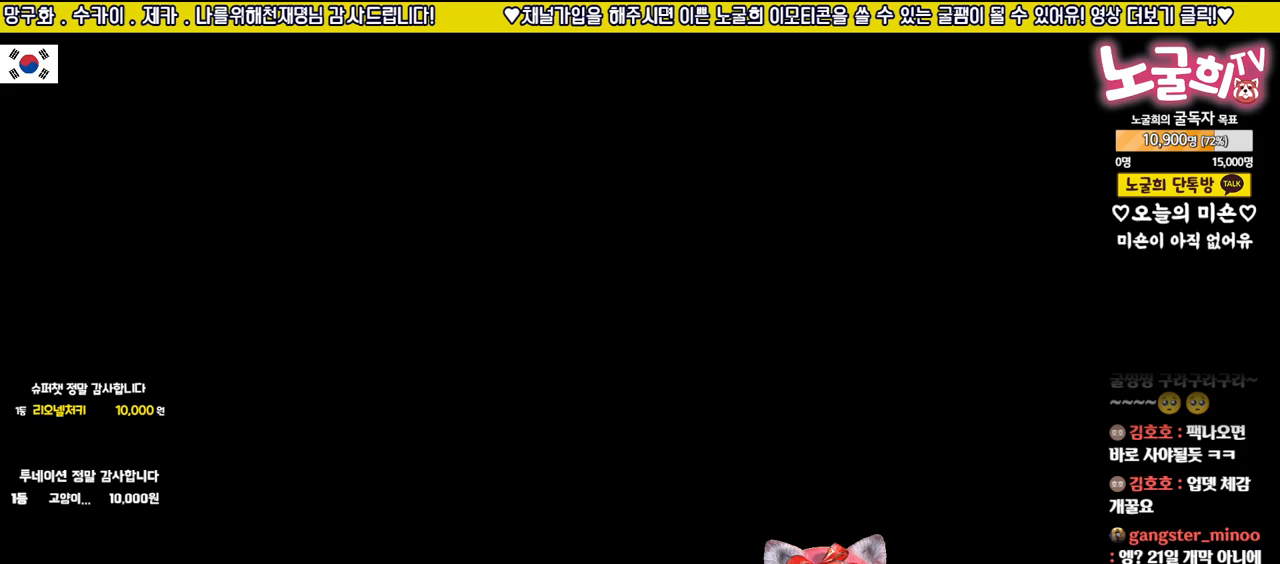
{"buttons": [], "left_stick": "center", "right_stick": "center", "events": []}
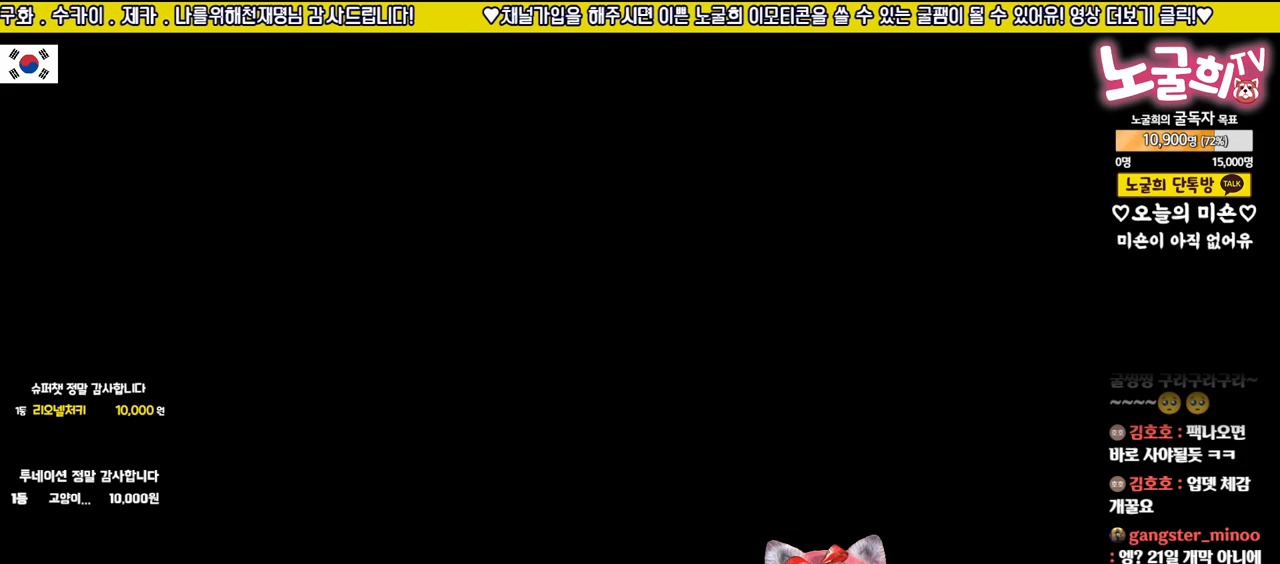
{"buttons": [], "left_stick": "center", "right_stick": "center", "events": []}
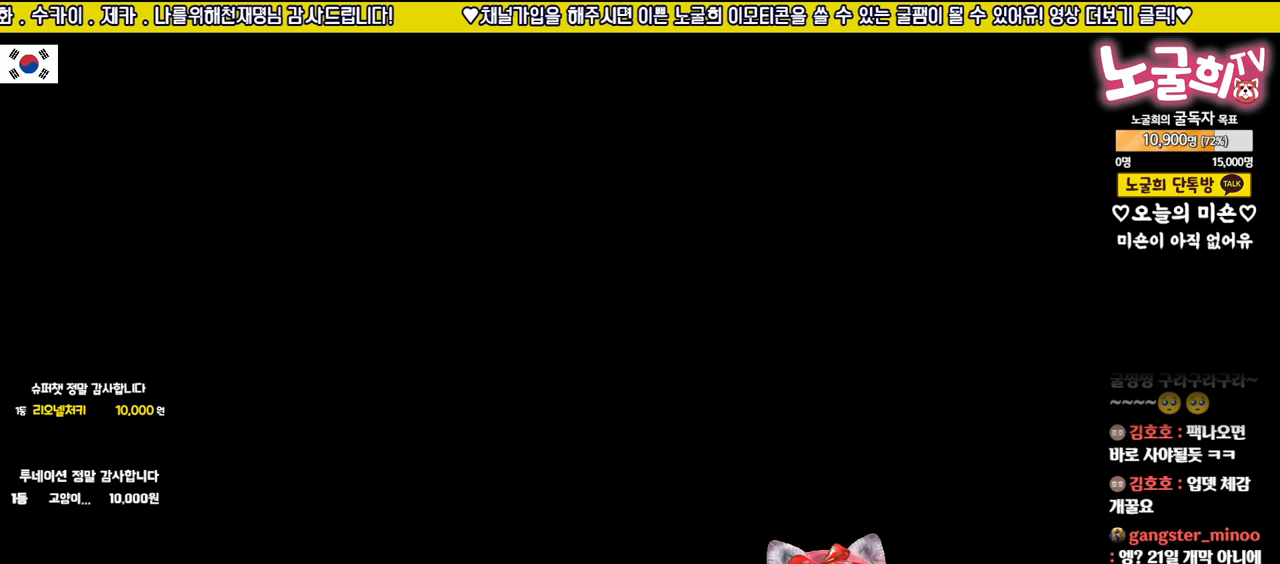
{"buttons": [], "left_stick": "center", "right_stick": "center", "events": []}
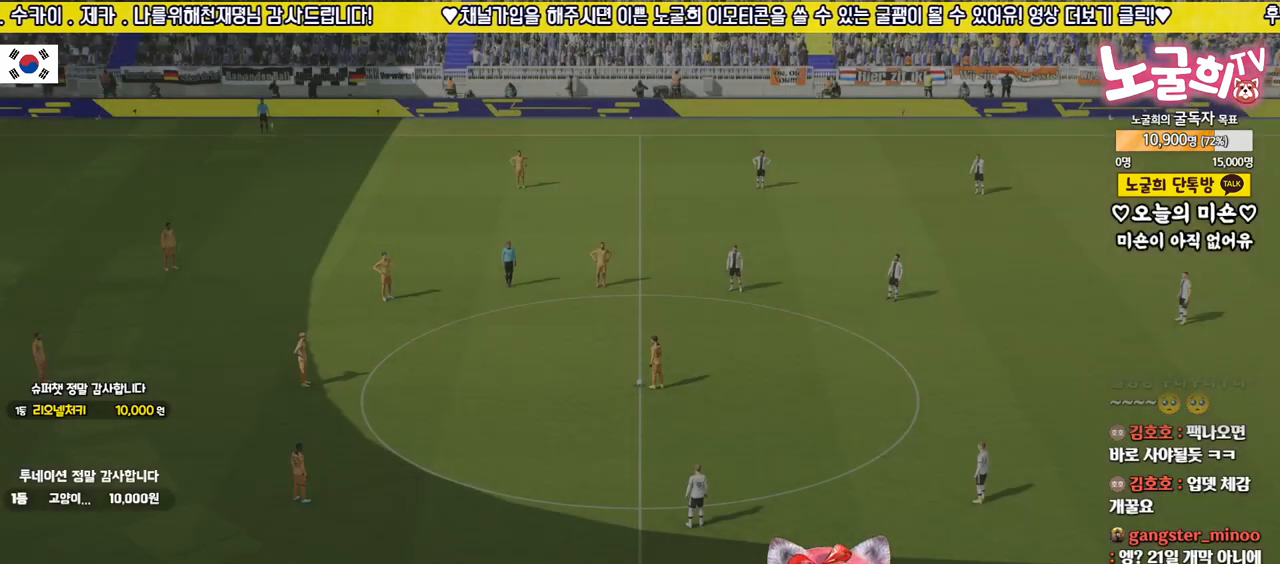
{"buttons": [], "left_stick": "center", "right_stick": "center", "events": []}
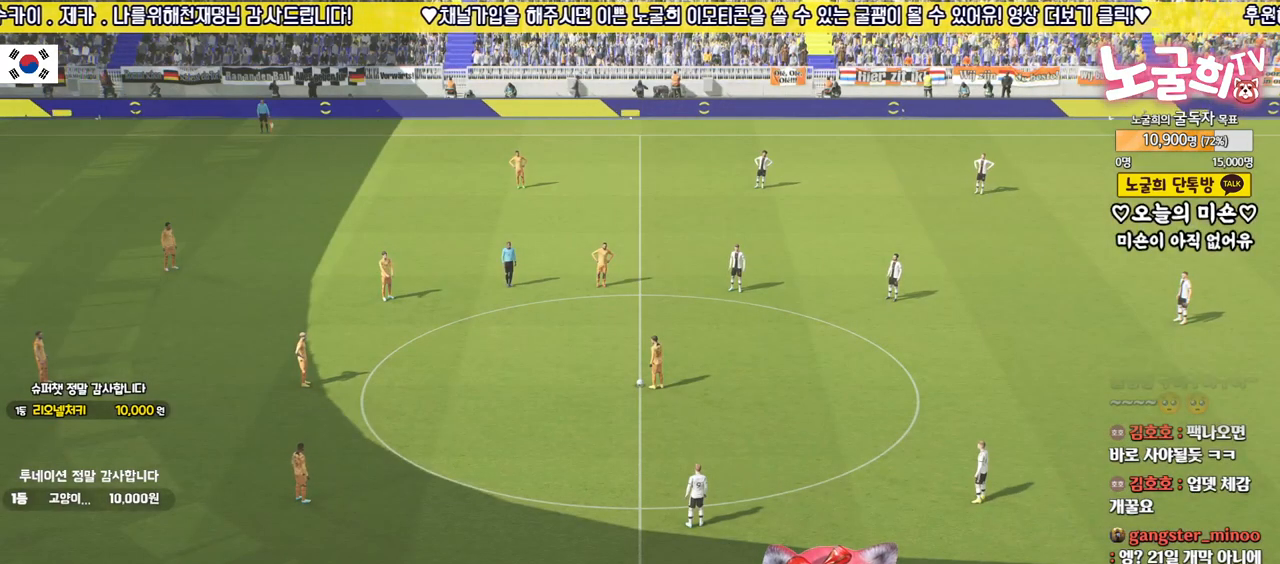
{"buttons": ["R2"], "left_stick": "down-right", "right_stick": "center", "events": [[250, "left_stick", "down"], [300, "left_stick", "down-right"], [450, "R2", "down"]]}
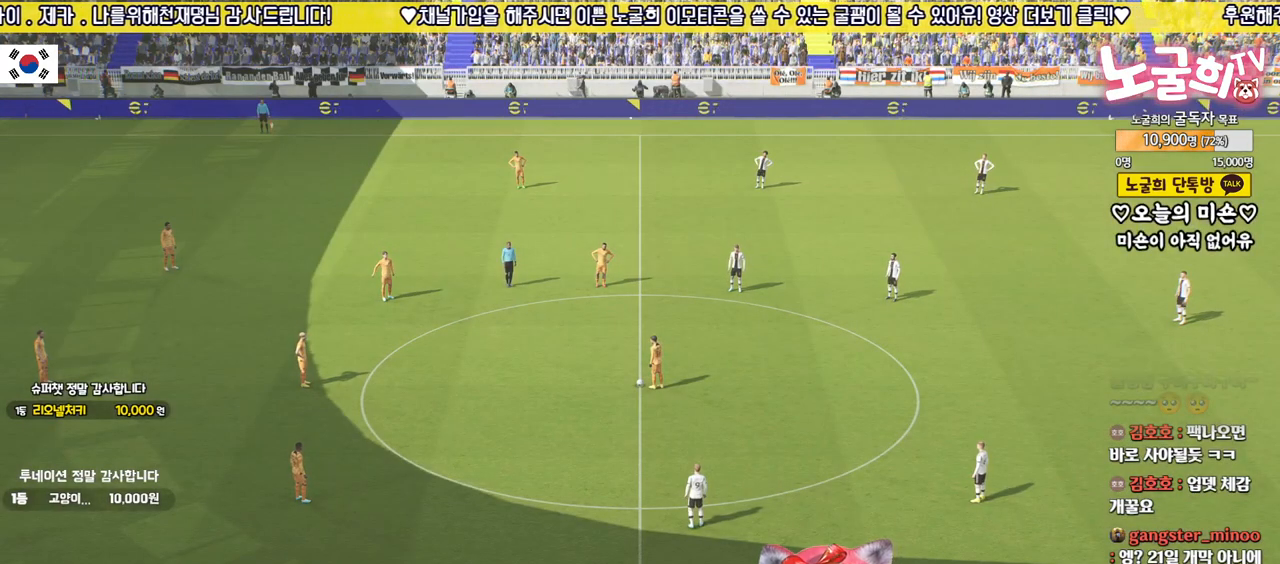
{"buttons": ["R2"], "left_stick": "down", "right_stick": "down-left", "events": [[133, "left_stick", "center"], [333, "left_stick", "down"], [500, "right_stick", "down-left"]]}
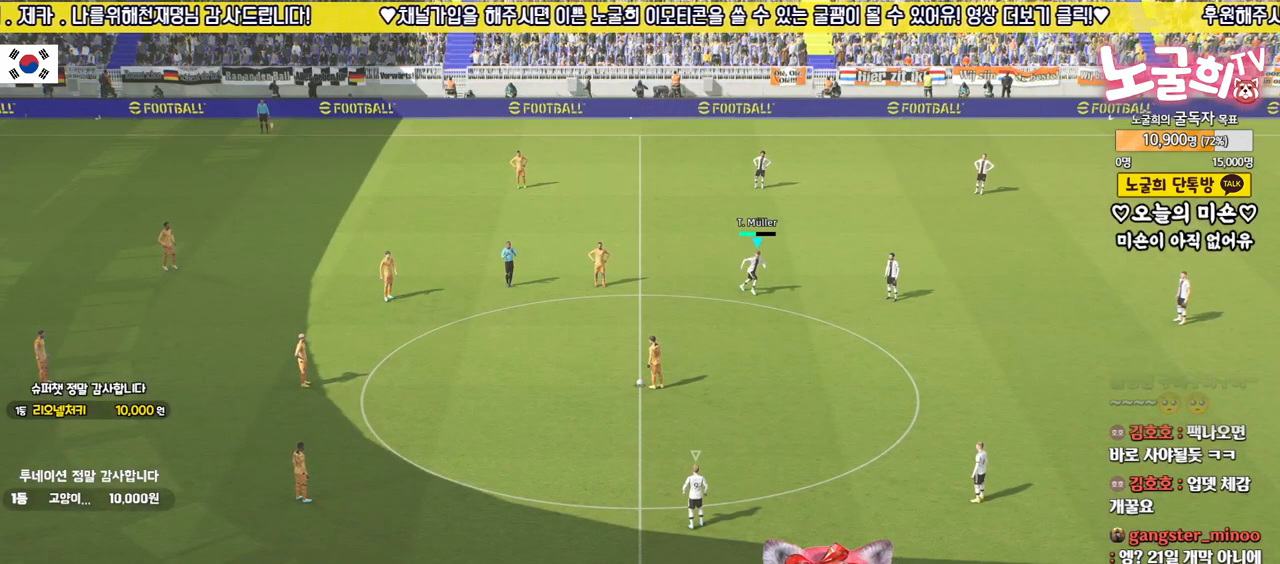
{"buttons": ["R2"], "left_stick": "up", "right_stick": "center", "events": [[17, "left_stick", "center"], [83, "left_stick", "up-right"], [100, "right_stick", "center"], [283, "left_stick", "up"]]}
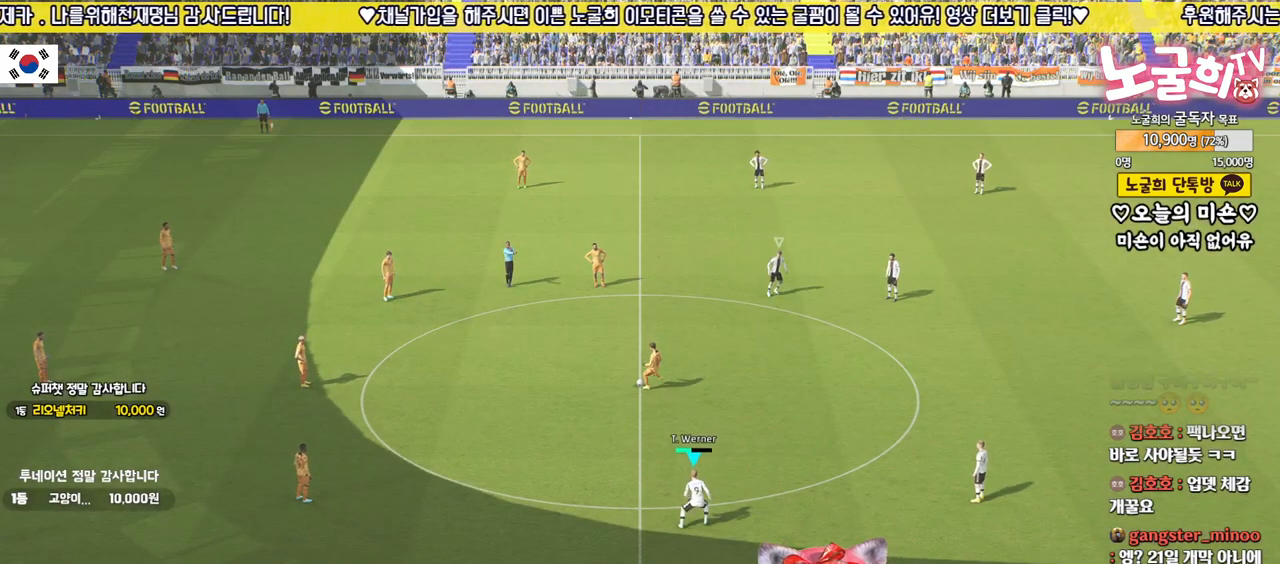
{"buttons": ["R2"], "left_stick": "up", "right_stick": "center", "events": []}
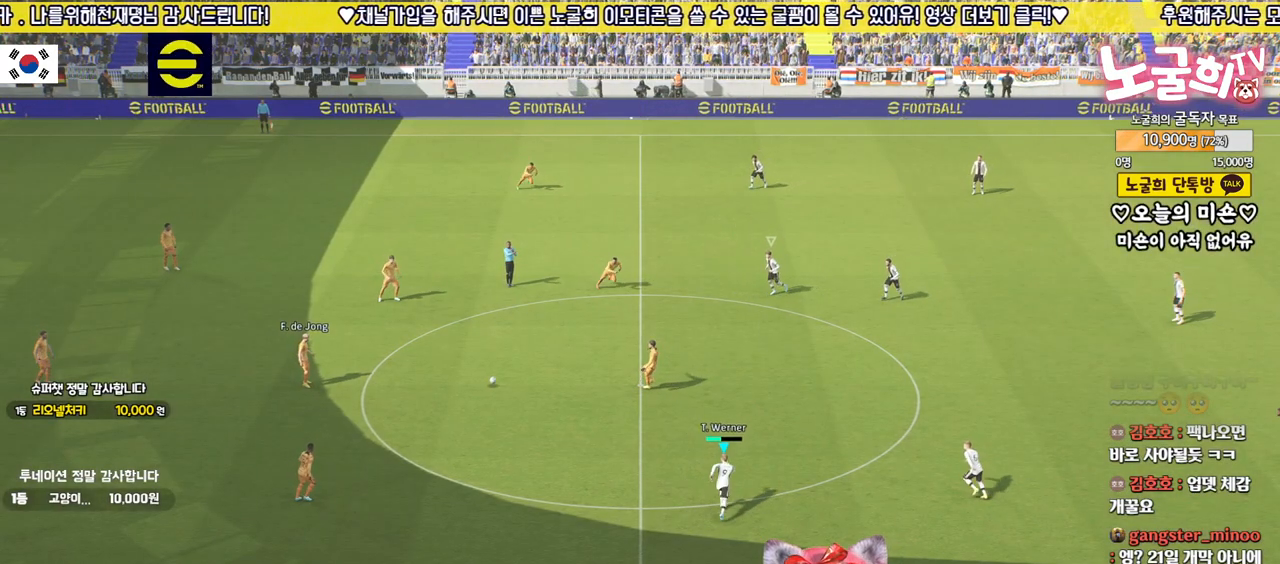
{"buttons": ["R2"], "left_stick": "left", "right_stick": "center", "events": [[100, "left_stick", "up-left"], [450, "left_stick", "left"]]}
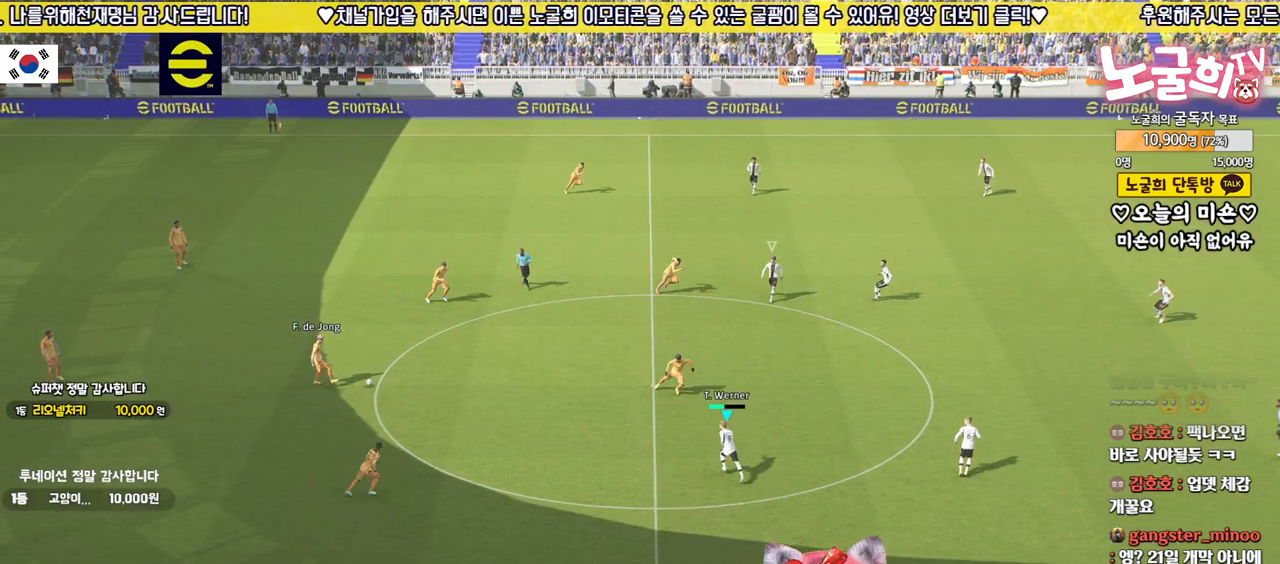
{"buttons": ["L2", "R2"], "left_stick": "up", "right_stick": "center", "events": [[317, "L2", "down"], [383, "left_stick", "up"]]}